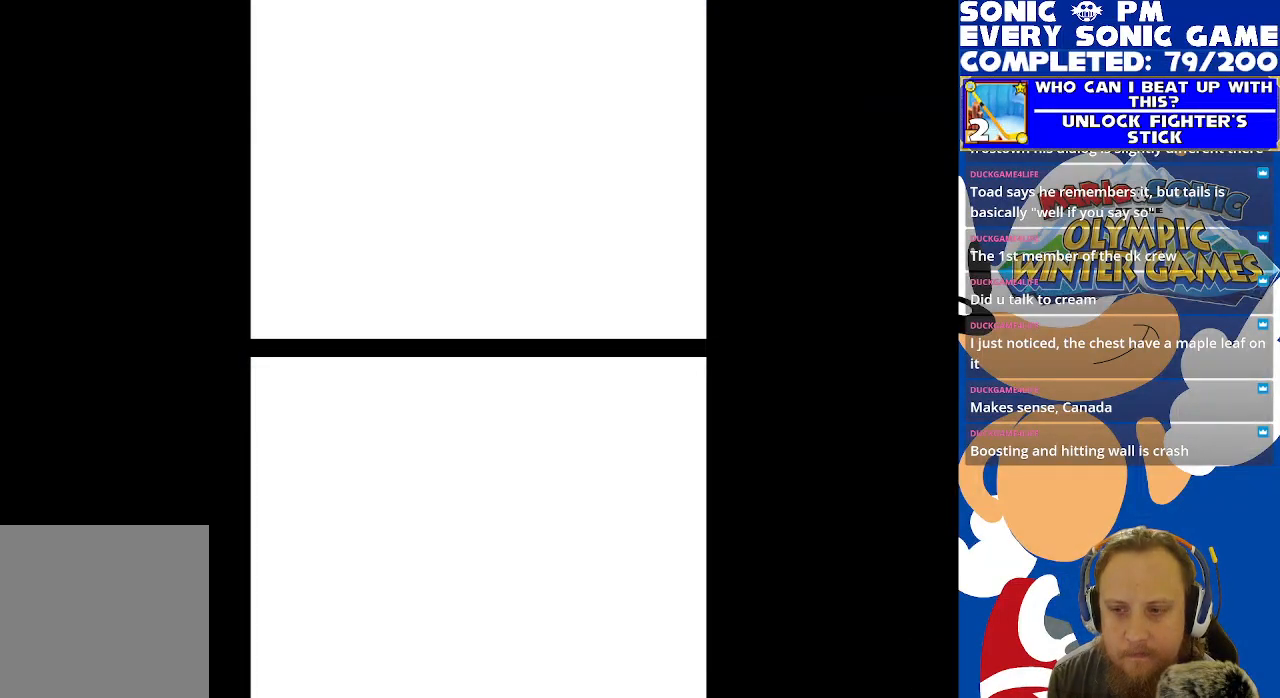
Gameplay with a controller (Xbox layout); each line is a JSON object with the inputs held at the frame after it (dt_ms = milliseconds from this image to that frame). "events" lists button and stick changes between this image and that frame as [ms after this image, input, new state], when the widget could be followed in between.
{"dt_ms": 500, "buttons": [], "left_stick": "center", "right_stick": "center", "events": []}
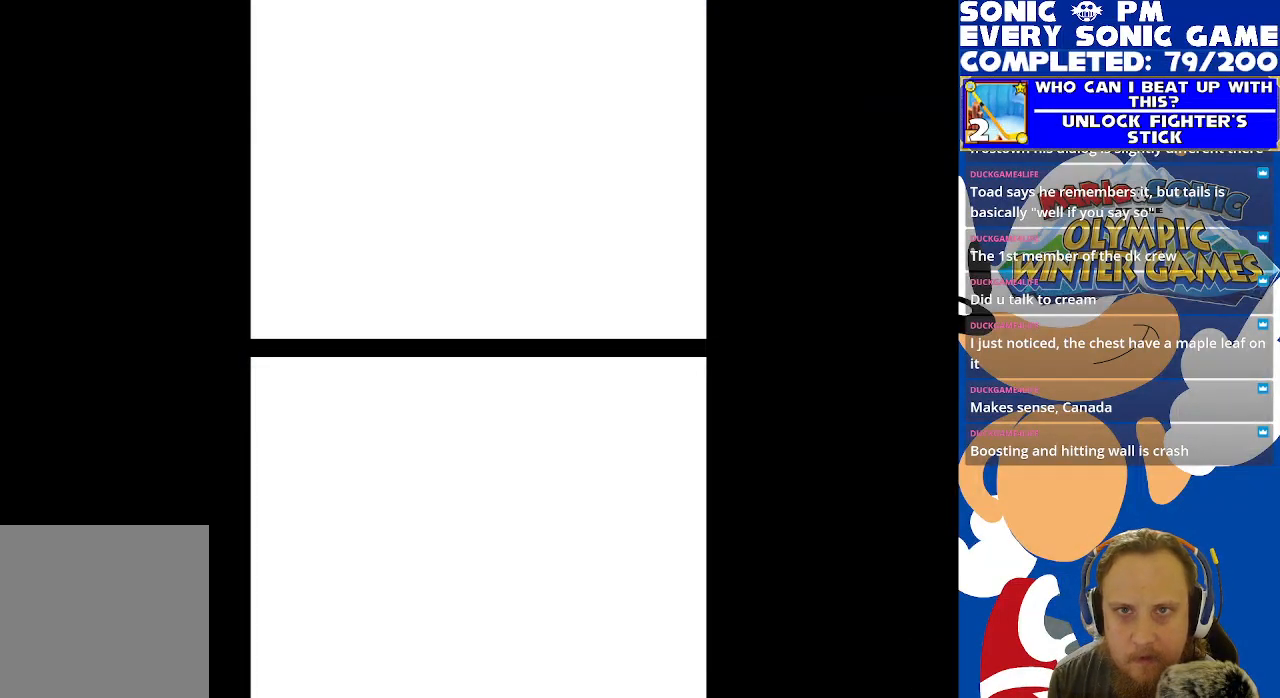
{"dt_ms": 500, "buttons": [], "left_stick": "center", "right_stick": "center", "events": []}
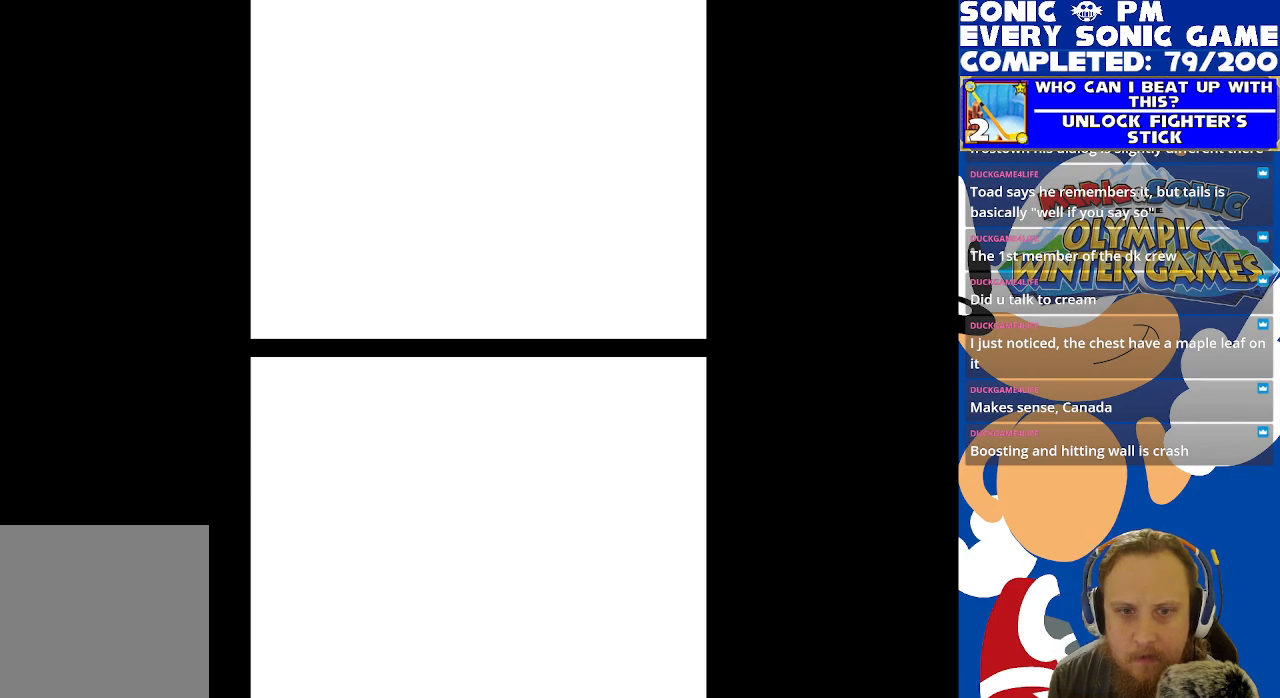
{"dt_ms": 500, "buttons": [], "left_stick": "center", "right_stick": "center", "events": []}
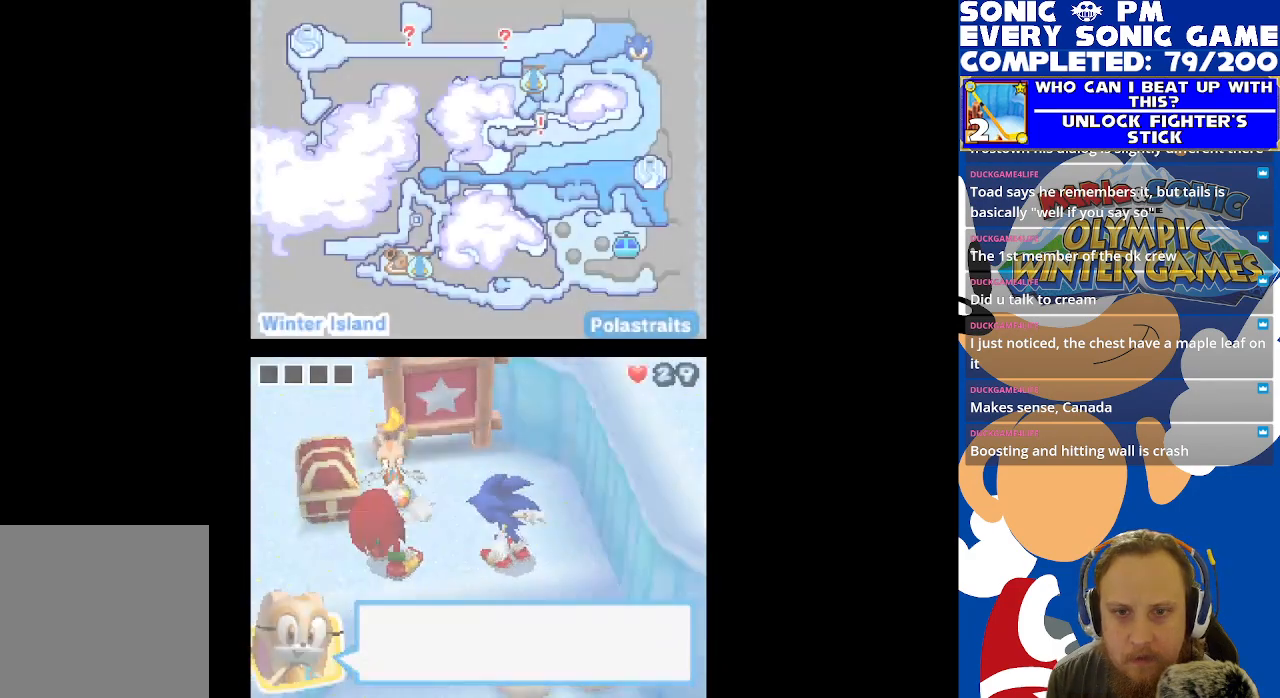
{"dt_ms": 500, "buttons": [], "left_stick": "center", "right_stick": "center", "events": [[350, "B", "down"], [467, "B", "up"]]}
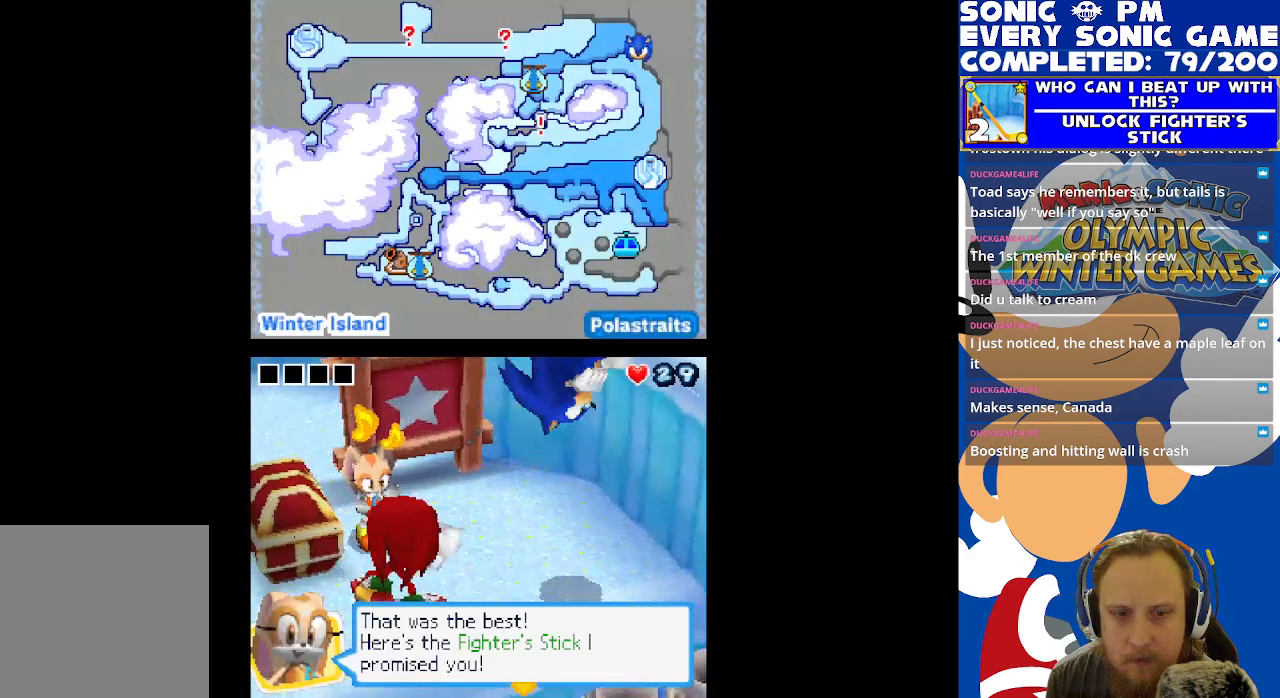
{"dt_ms": 500, "buttons": [], "left_stick": "center", "right_stick": "center", "events": []}
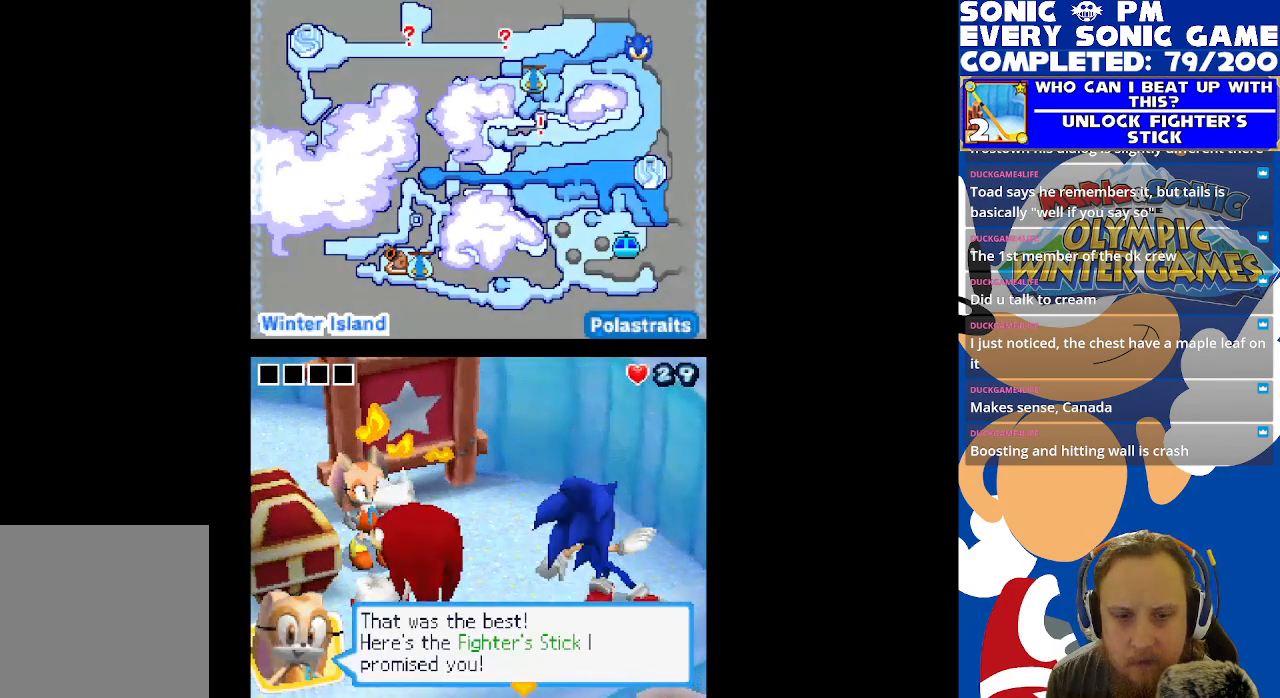
{"dt_ms": 1000, "buttons": ["B"], "left_stick": "center", "right_stick": "center"}
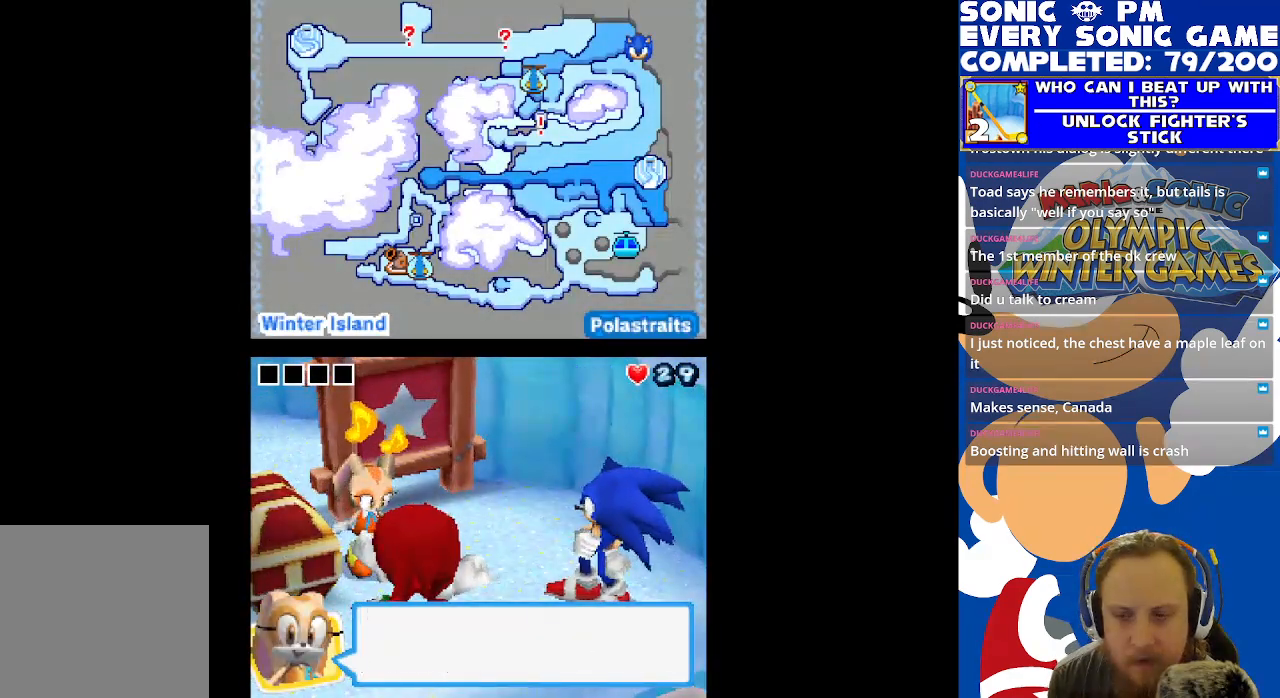
{"dt_ms": 500, "buttons": ["B"], "left_stick": "center", "right_stick": "center", "events": [[17, "B", "up"], [450, "B", "down"]]}
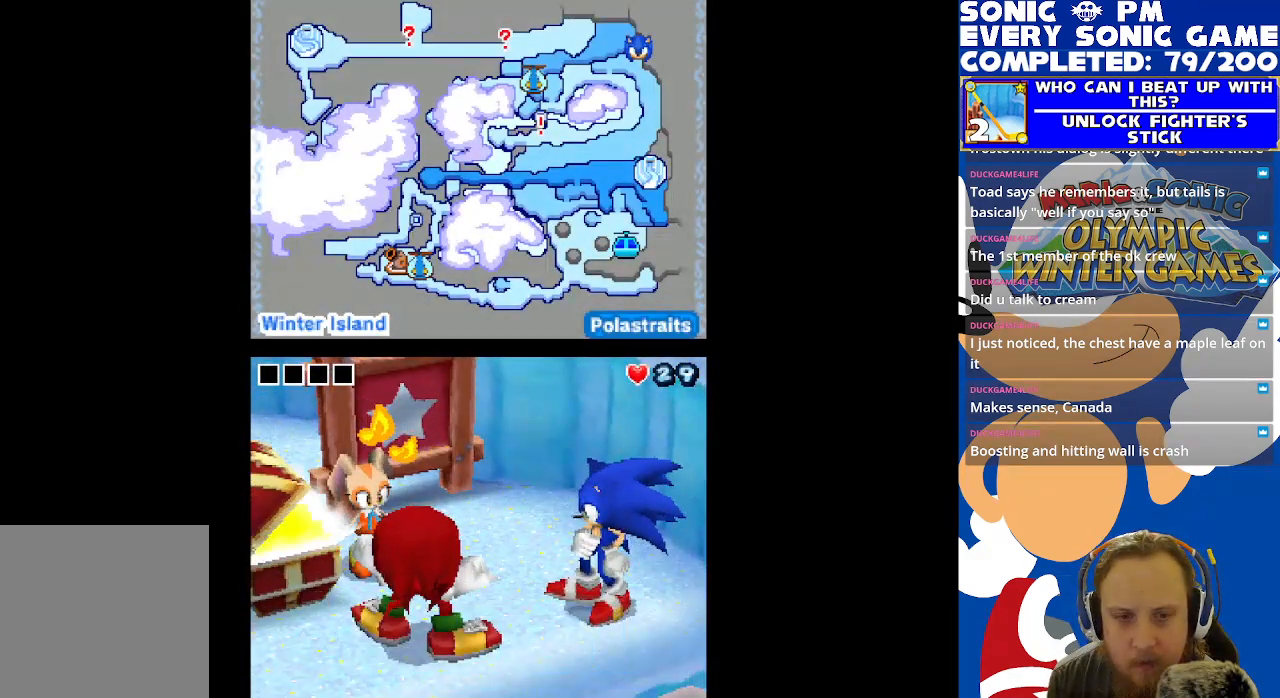
{"dt_ms": 500, "buttons": [], "left_stick": "center", "right_stick": "center", "events": [[50, "B", "up"]]}
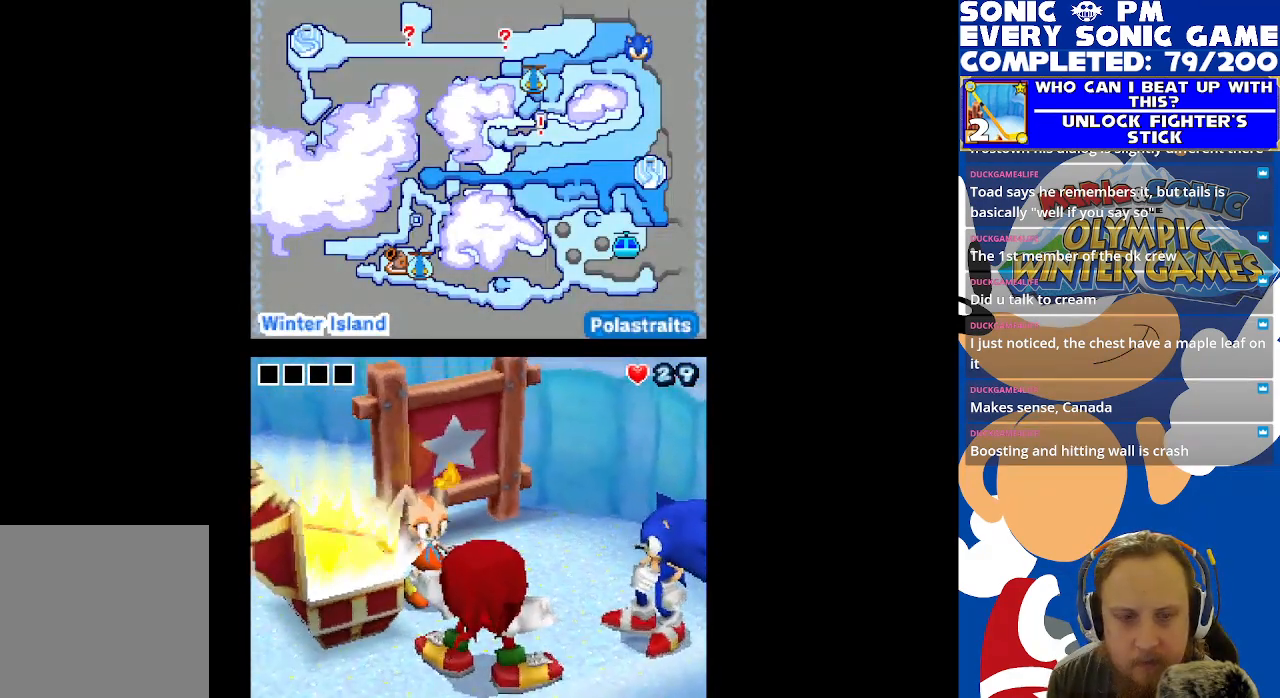
{"dt_ms": 500, "buttons": [], "left_stick": "center", "right_stick": "center", "events": []}
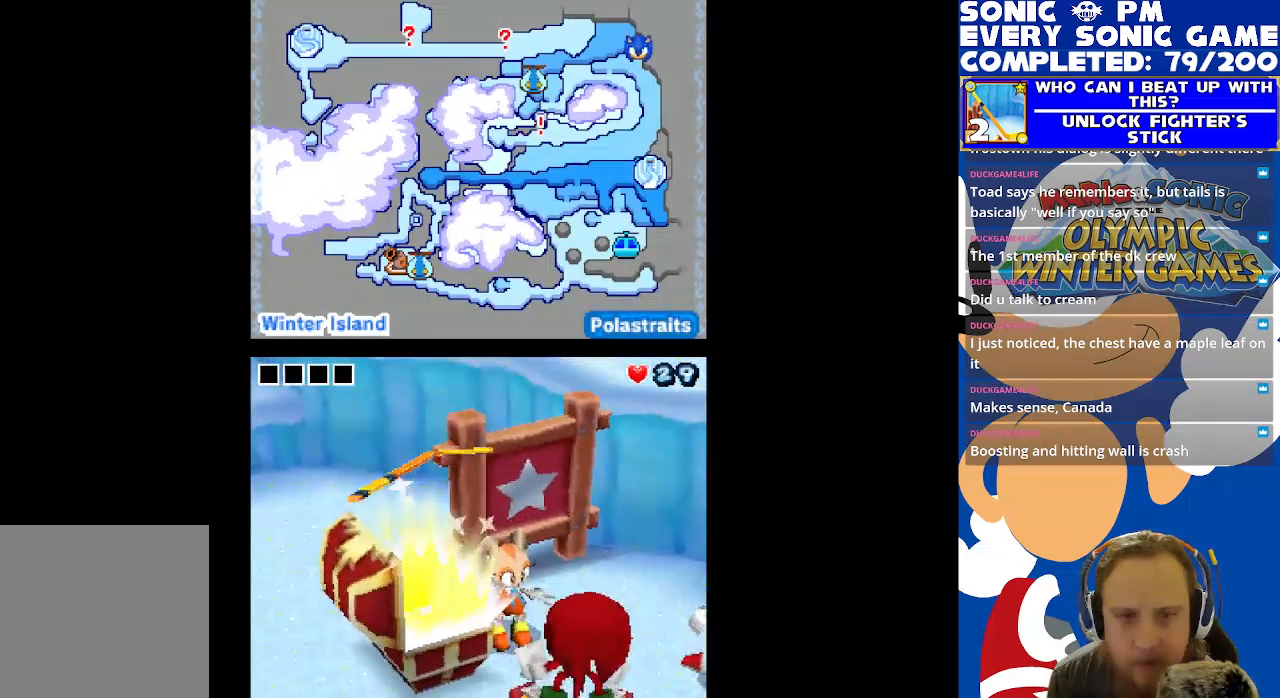
{"dt_ms": 500, "buttons": [], "left_stick": "center", "right_stick": "center", "events": []}
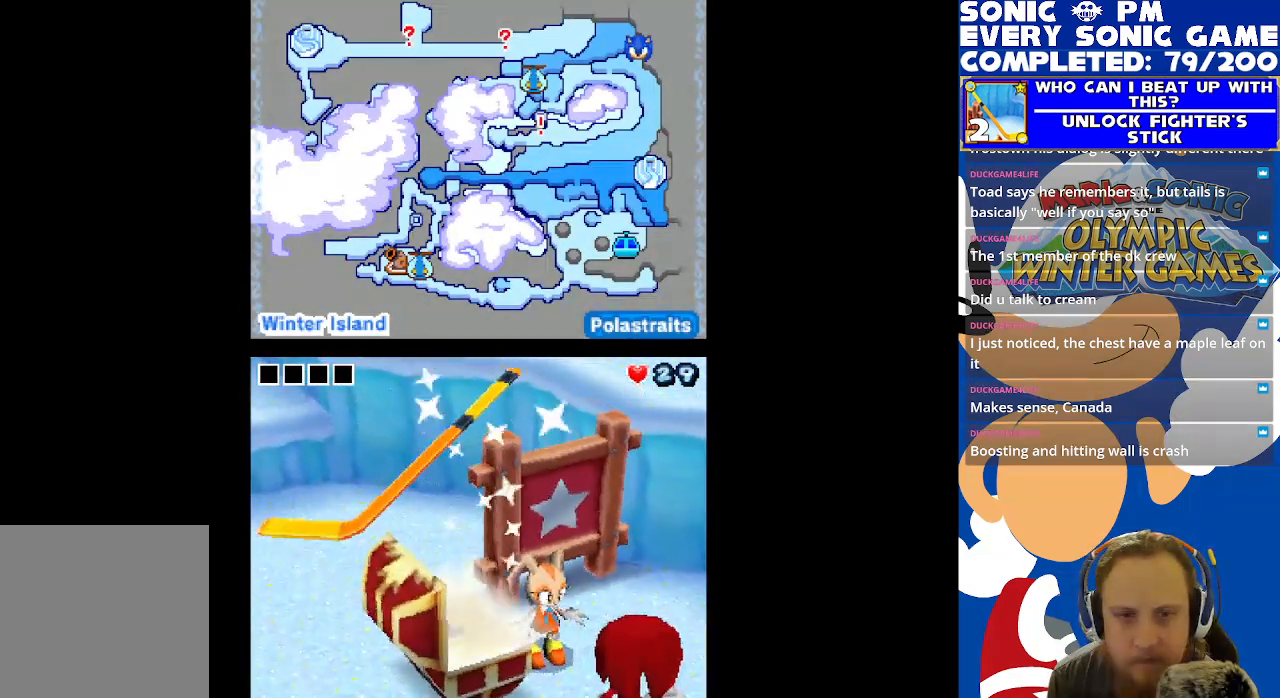
{"dt_ms": 500, "buttons": [], "left_stick": "center", "right_stick": "center", "events": []}
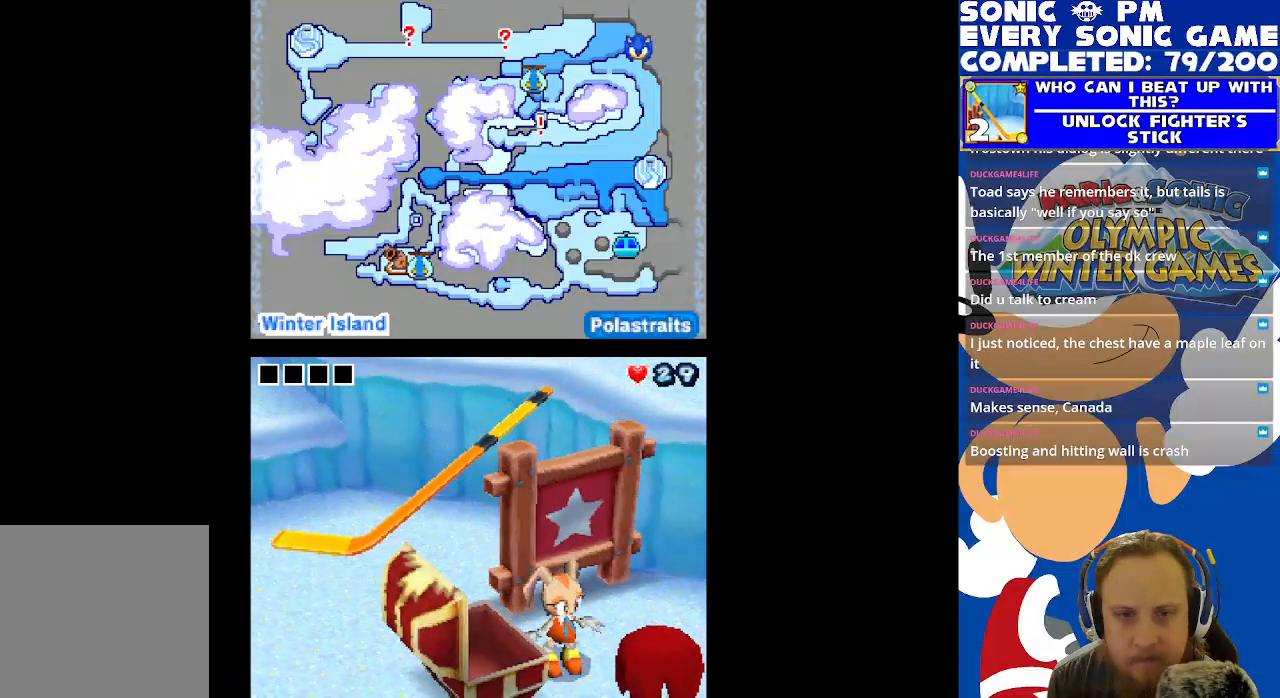
{"dt_ms": 500, "buttons": [], "left_stick": "center", "right_stick": "center", "events": []}
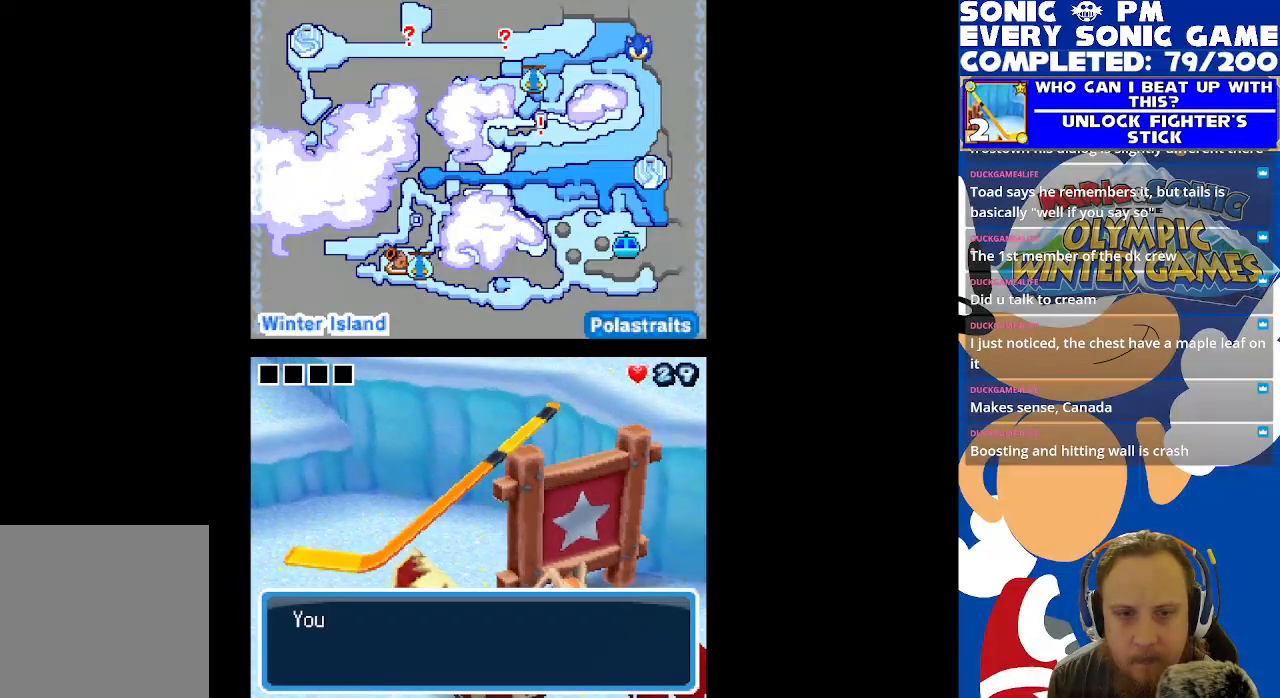
{"dt_ms": 500, "buttons": [], "left_stick": "center", "right_stick": "center", "events": [[100, "B", "down"], [183, "B", "up"]]}
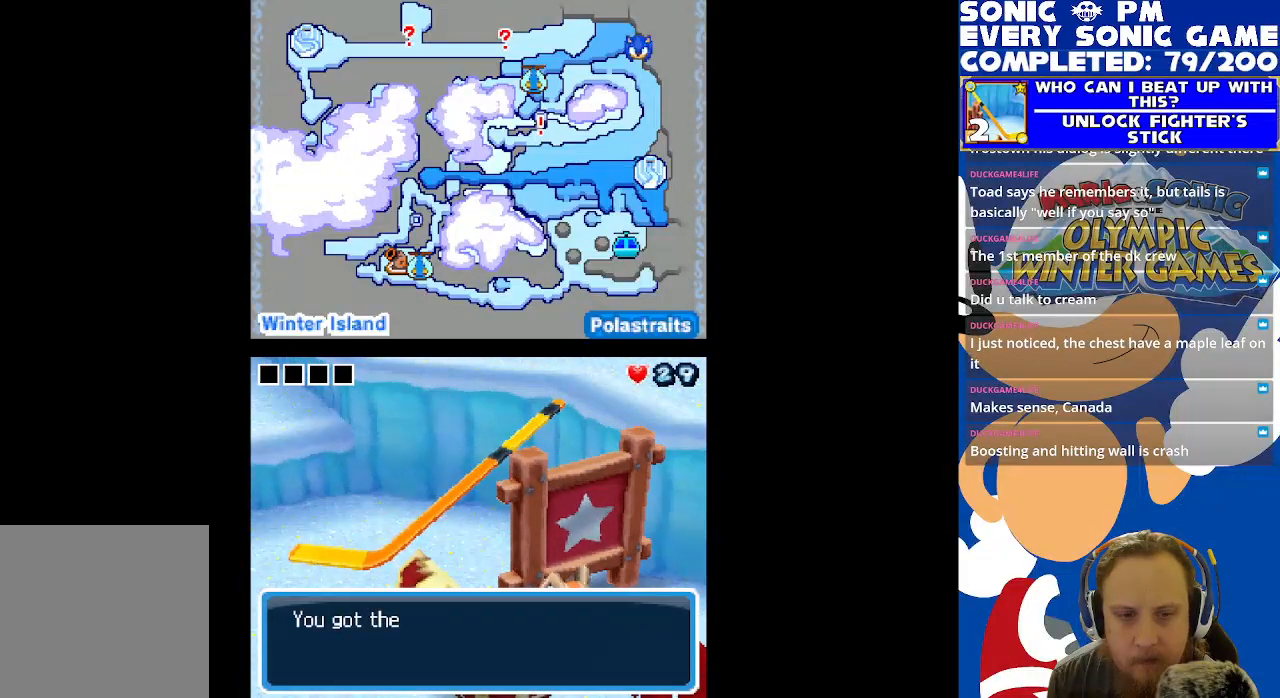
{"dt_ms": 500, "buttons": ["B"], "left_stick": "center", "right_stick": "center", "events": [[17, "B", "down"], [117, "B", "up"], [500, "B", "down"]]}
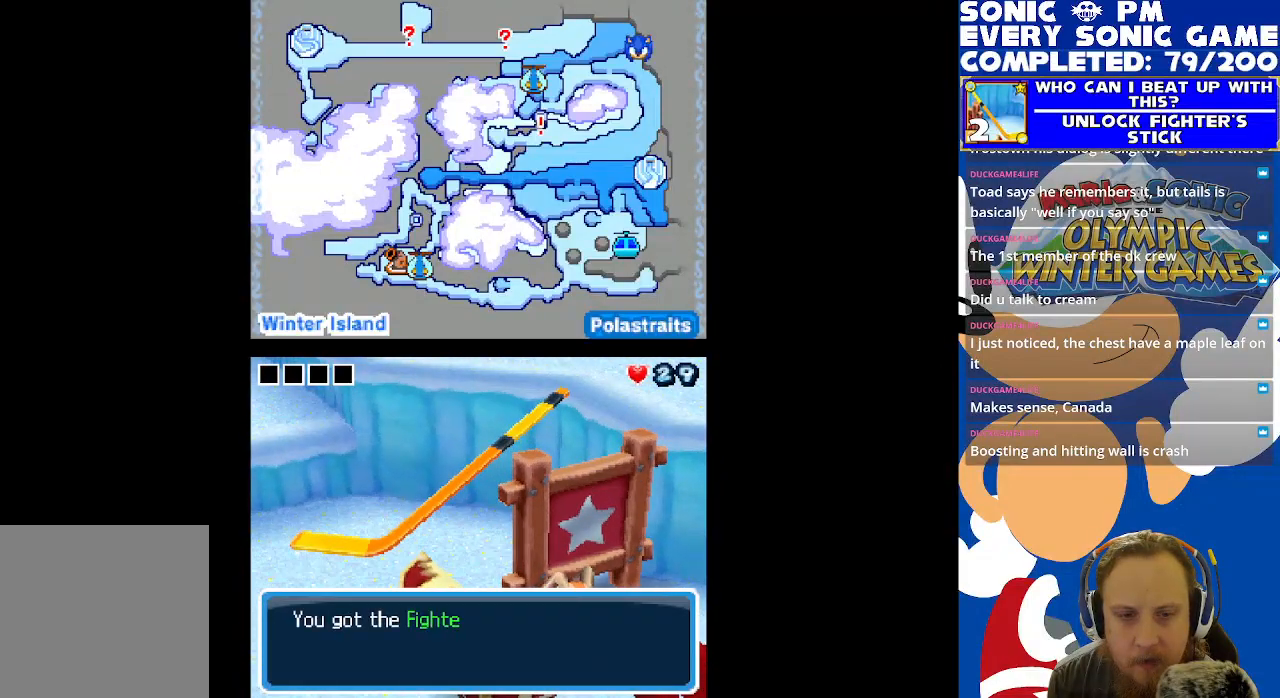
{"dt_ms": 500, "buttons": [], "left_stick": "center", "right_stick": "center", "events": [[83, "B", "up"]]}
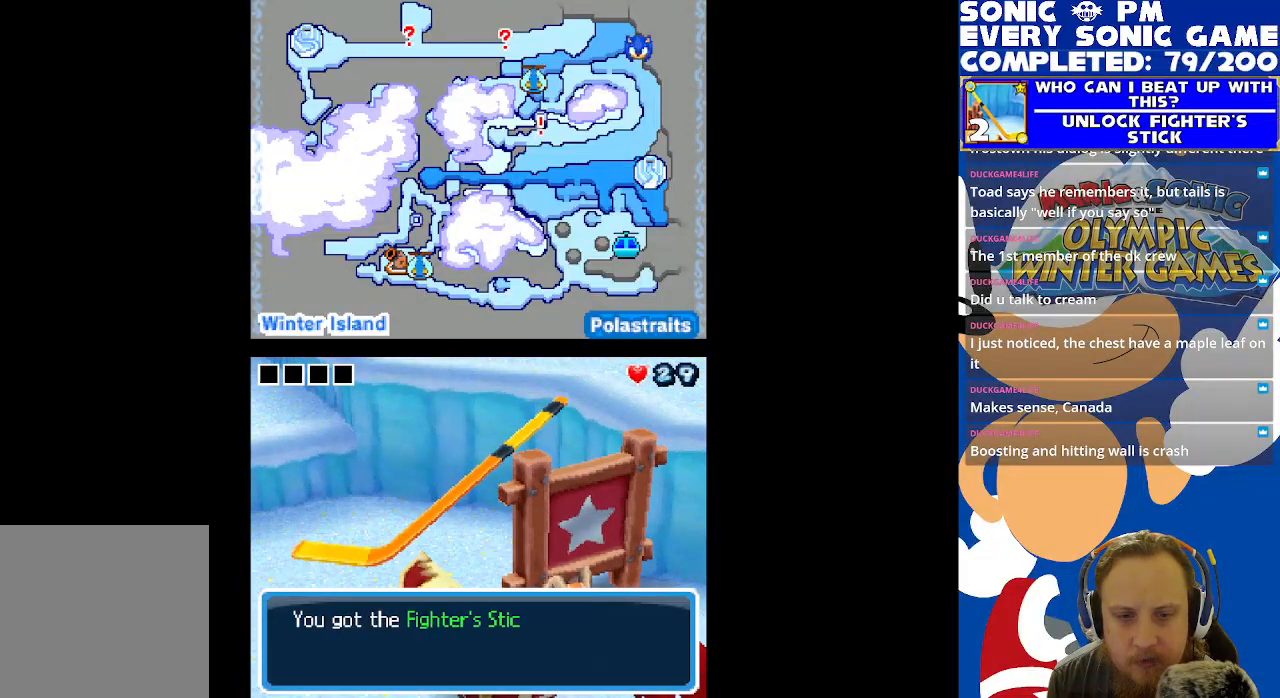
{"dt_ms": 500, "buttons": ["B"], "left_stick": "center", "right_stick": "center", "events": [[17, "B", "down"], [117, "B", "up"], [483, "B", "down"]]}
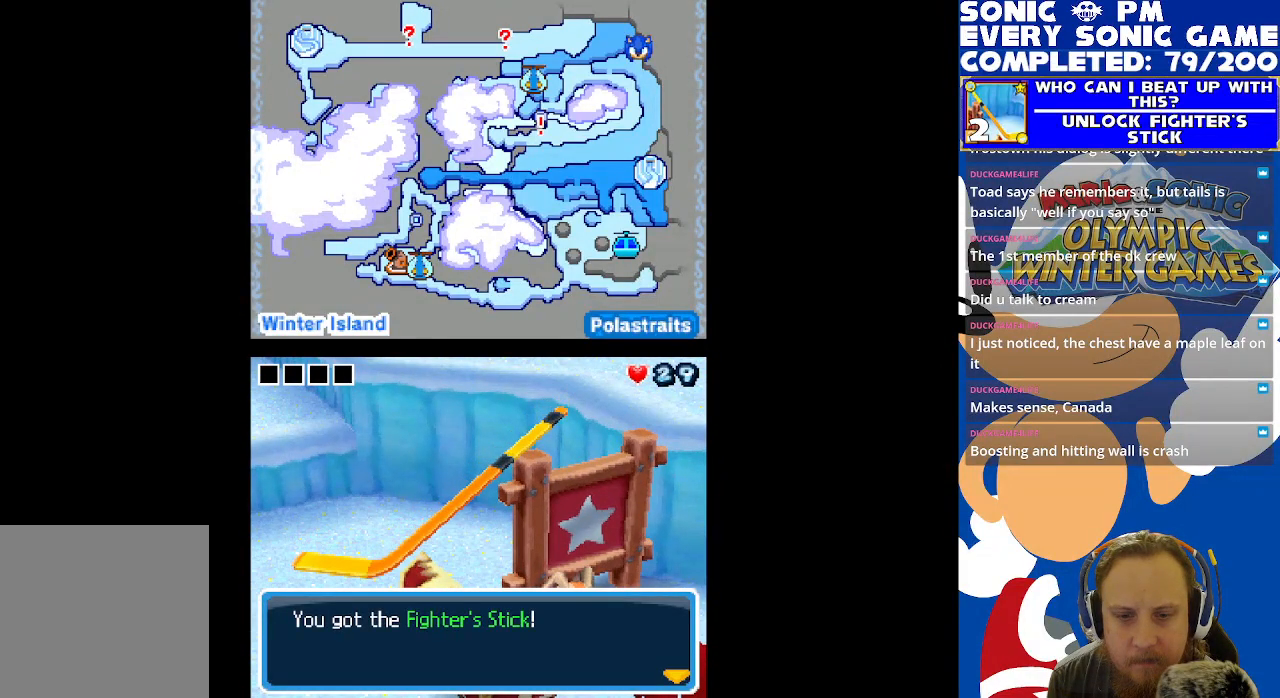
{"dt_ms": 500, "buttons": [], "left_stick": "center", "right_stick": "center", "events": [[50, "B", "up"]]}
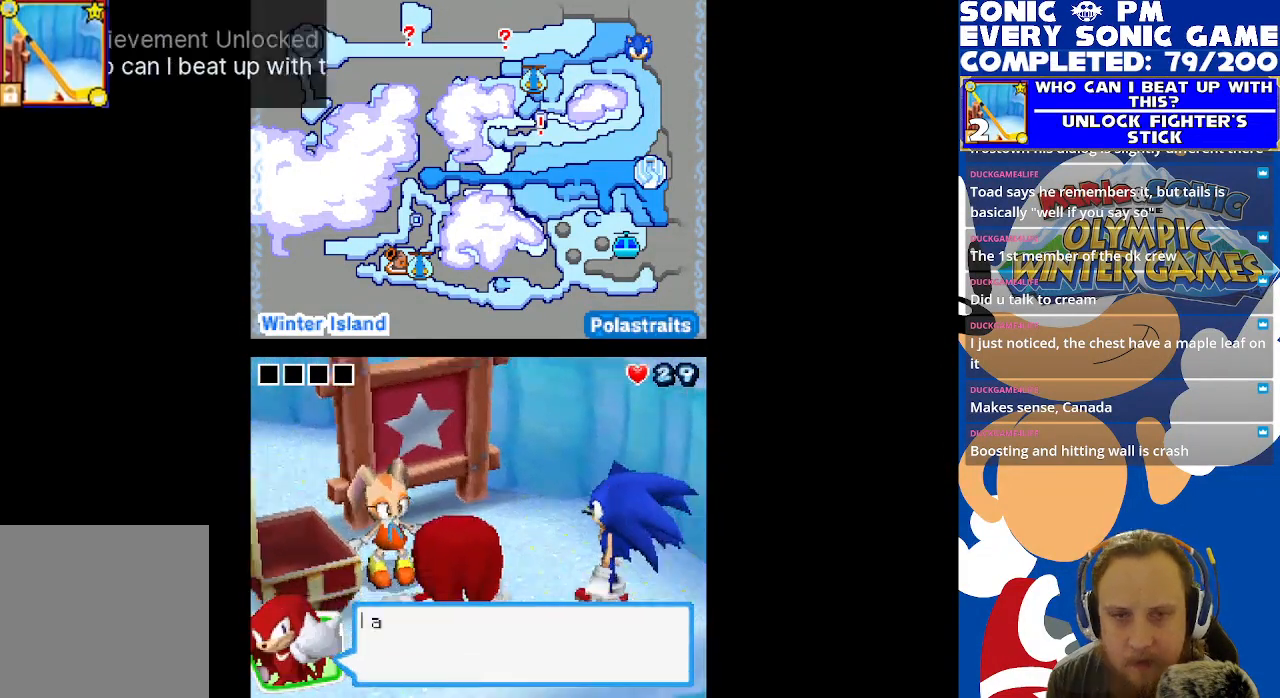
{"dt_ms": 500, "buttons": [], "left_stick": "center", "right_stick": "center", "events": []}
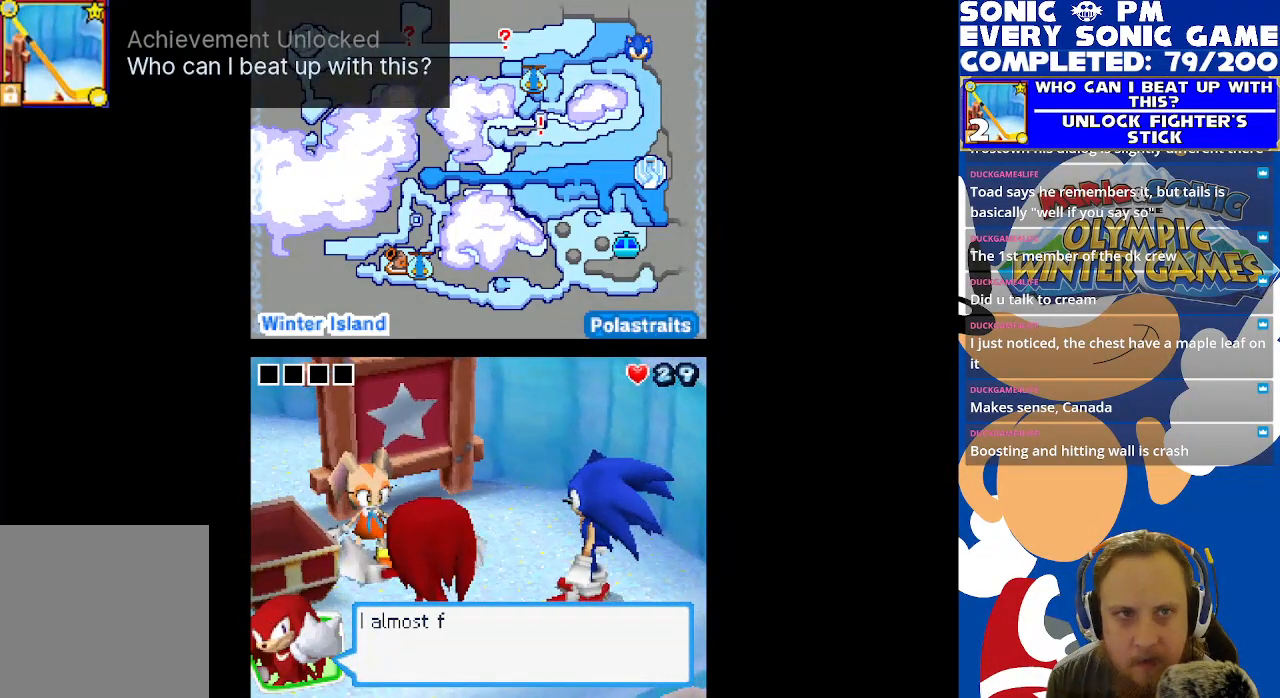
{"dt_ms": 500, "buttons": [], "left_stick": "center", "right_stick": "center", "events": []}
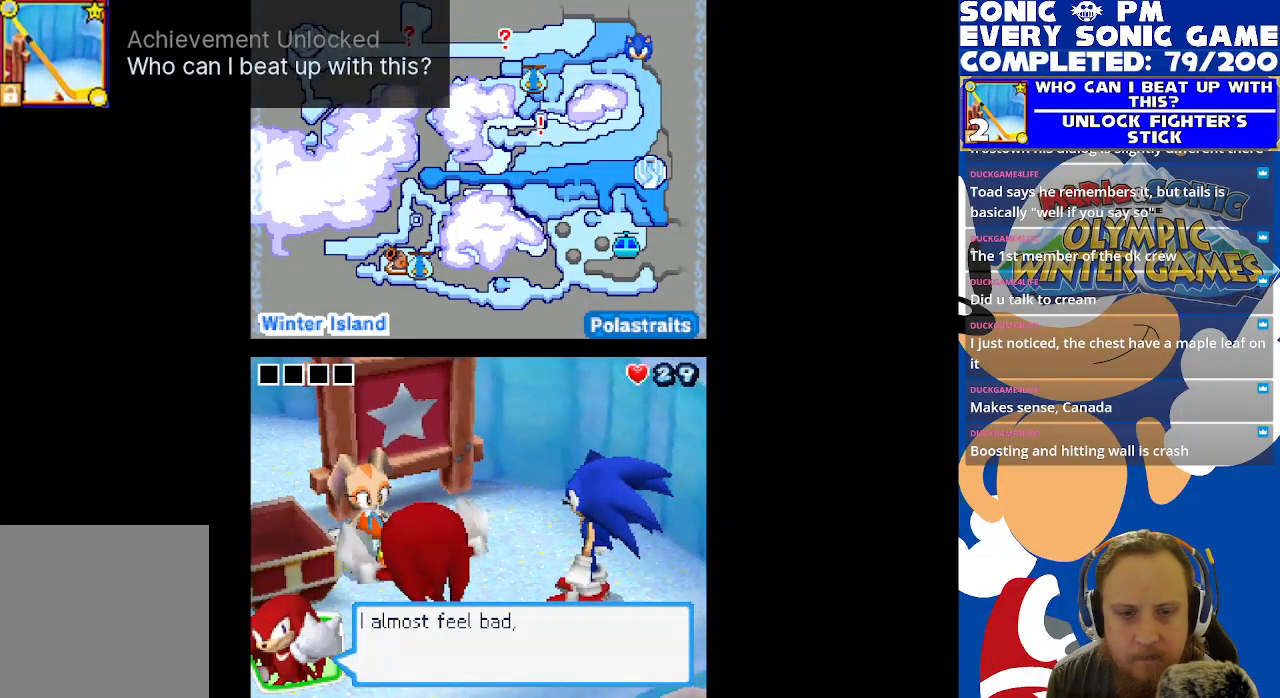
{"dt_ms": 500, "buttons": [], "left_stick": "center", "right_stick": "center", "events": [[67, "B", "down"], [167, "B", "up"]]}
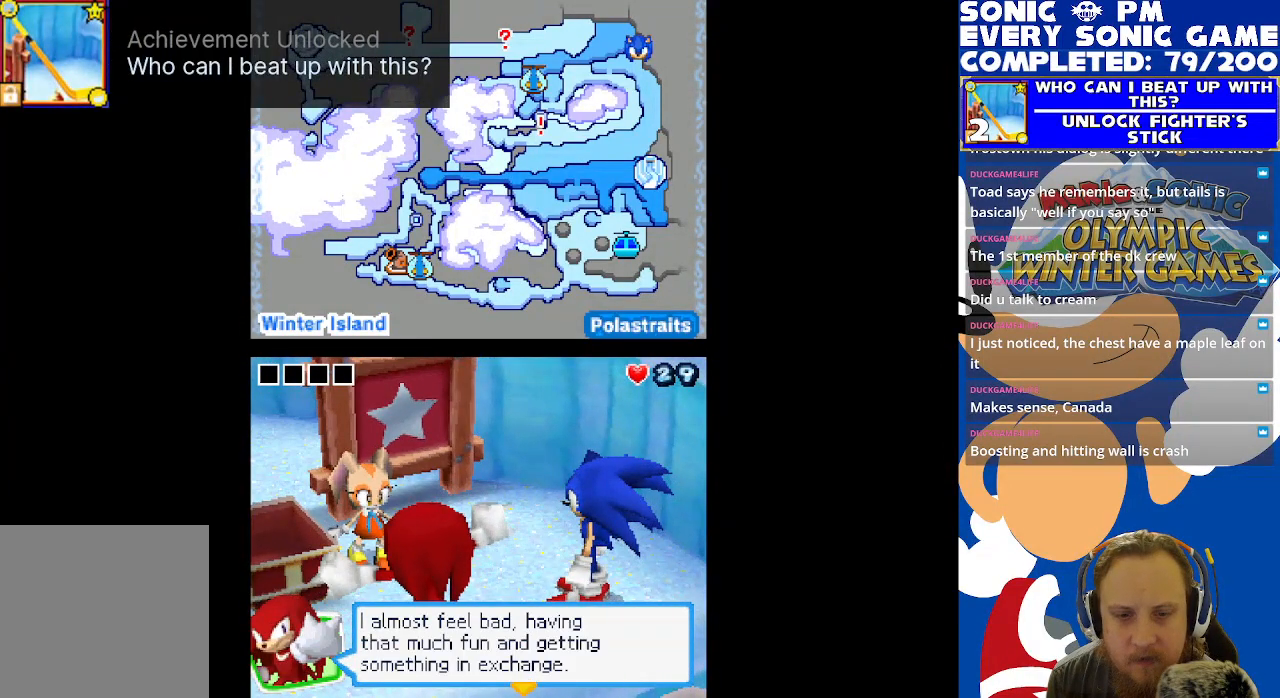
{"dt_ms": 500, "buttons": [], "left_stick": "center", "right_stick": "center", "events": []}
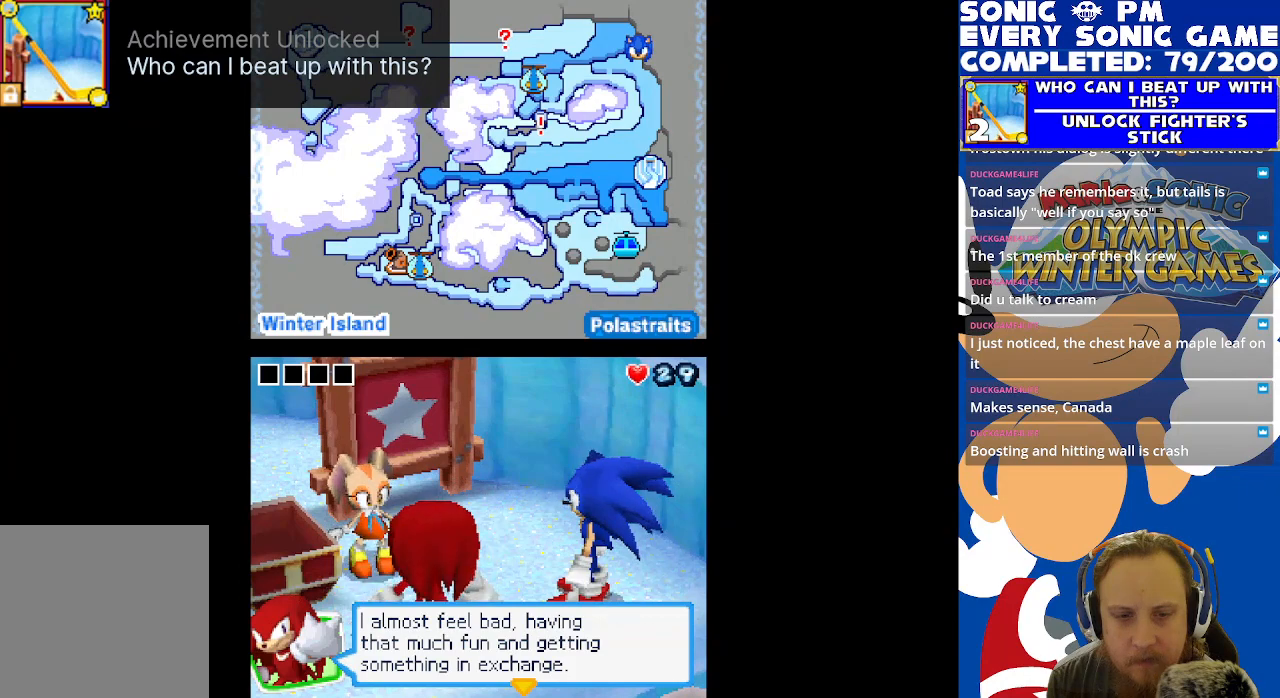
{"dt_ms": 500, "buttons": [], "left_stick": "center", "right_stick": "center", "events": []}
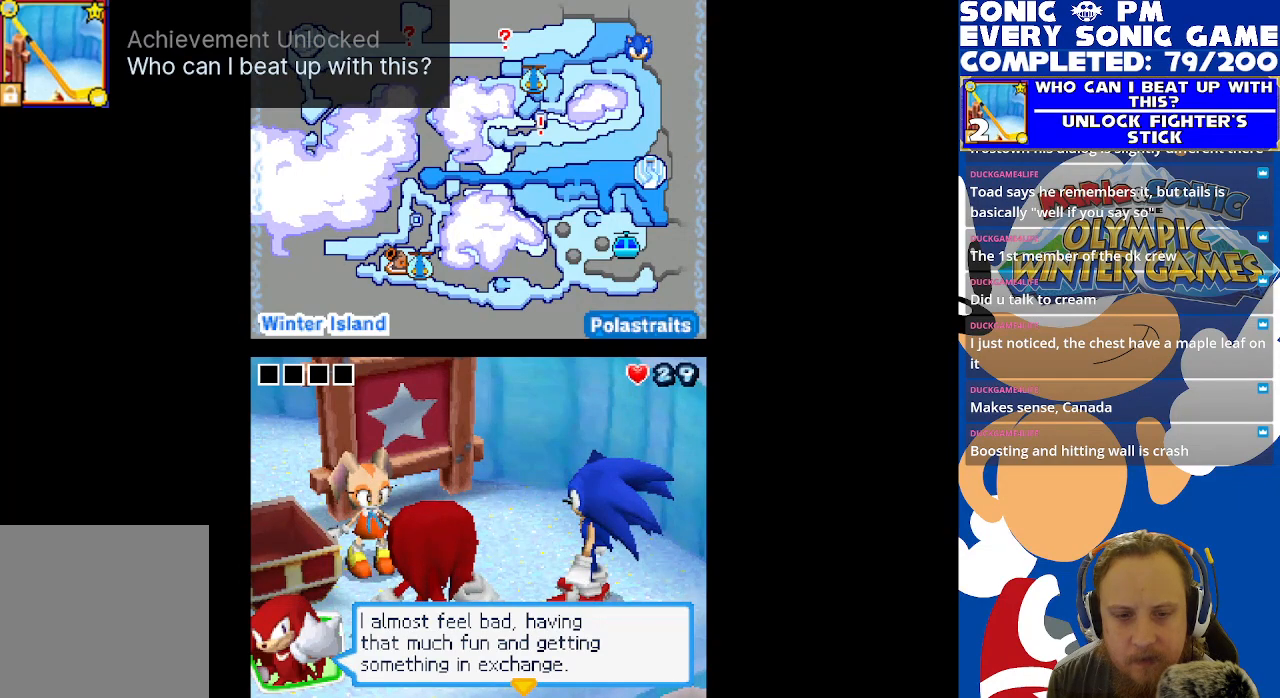
{"dt_ms": 500, "buttons": [], "left_stick": "center", "right_stick": "center", "events": [[300, "B", "down"], [383, "B", "up"]]}
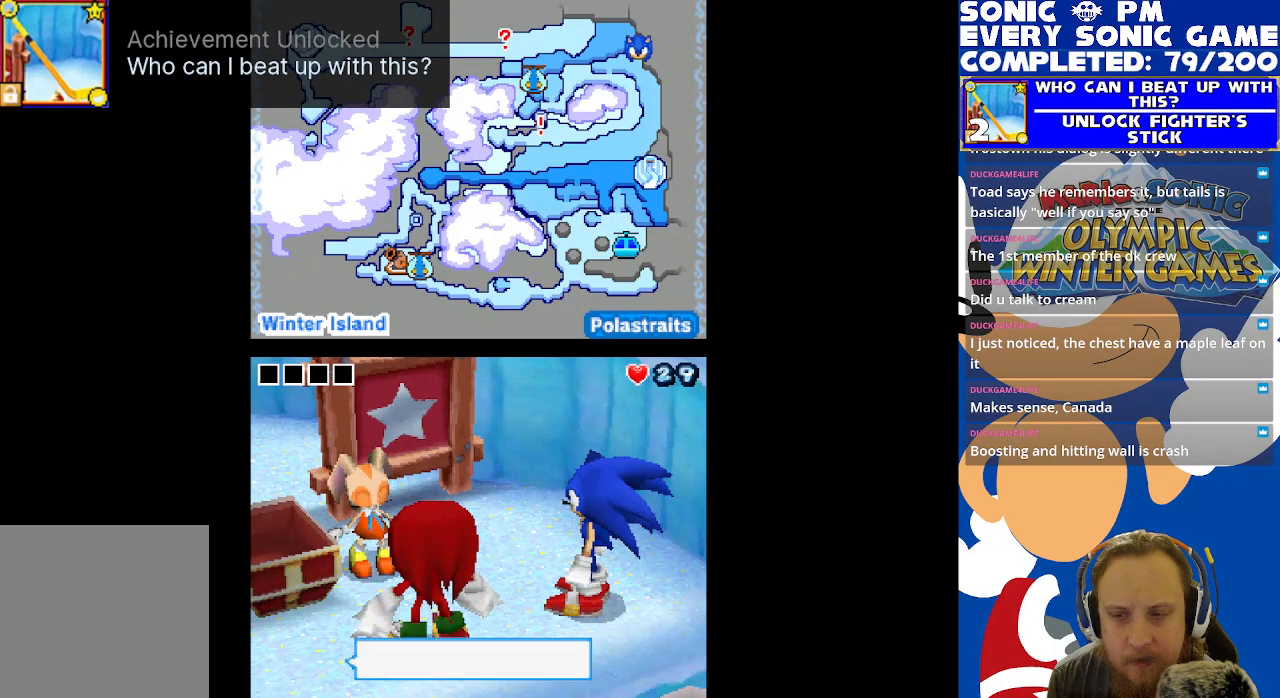
{"dt_ms": 500, "buttons": ["B"], "left_stick": "center", "right_stick": "center", "events": [[483, "B", "down"]]}
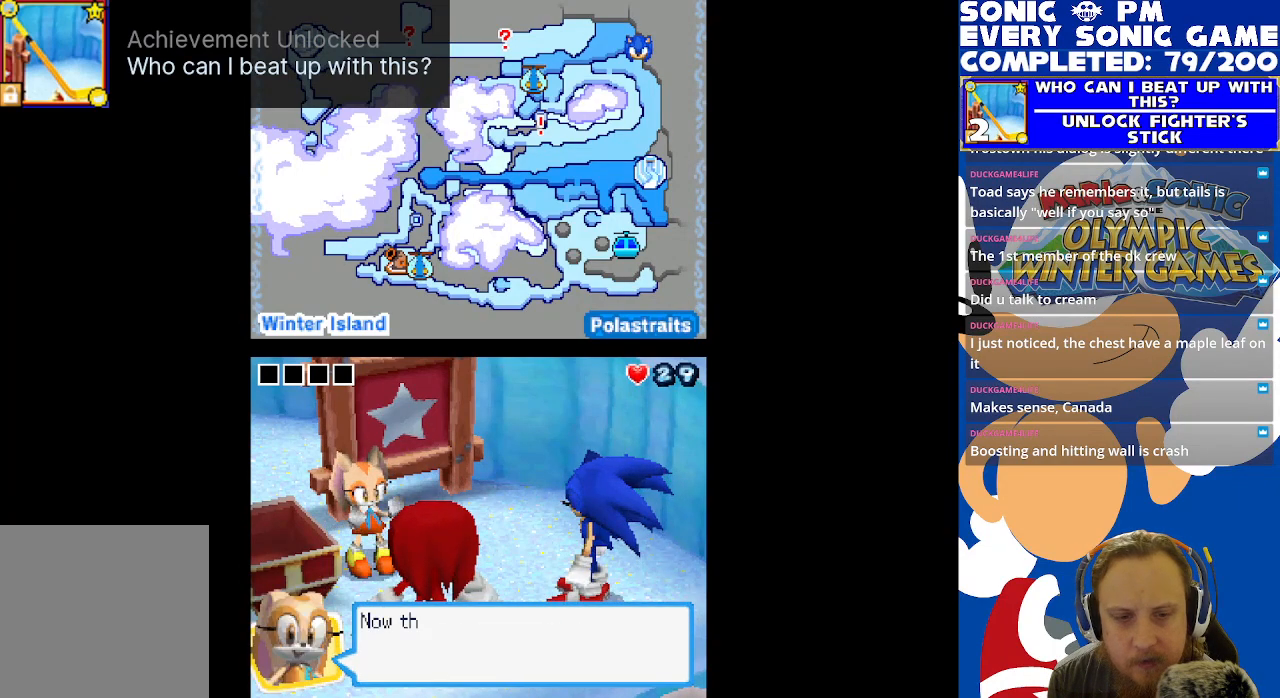
{"dt_ms": 500, "buttons": [], "left_stick": "center", "right_stick": "center", "events": [[33, "B", "up"]]}
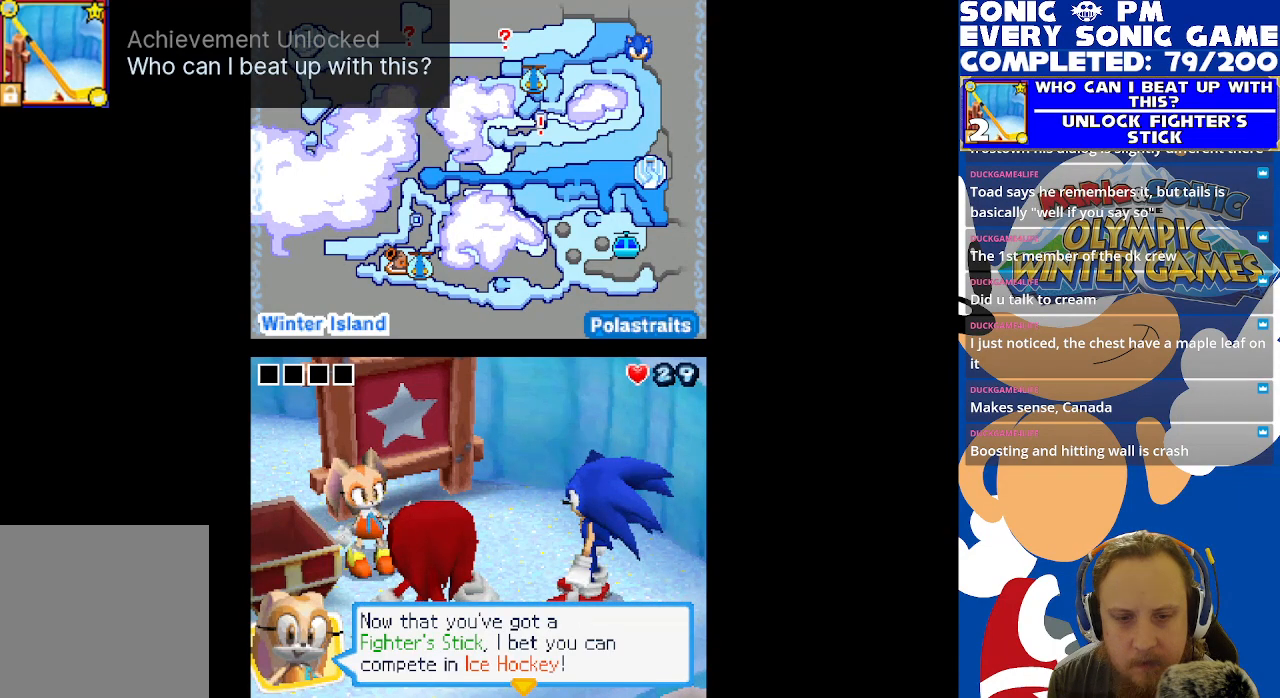
{"dt_ms": 500, "buttons": [], "left_stick": "center", "right_stick": "center", "events": []}
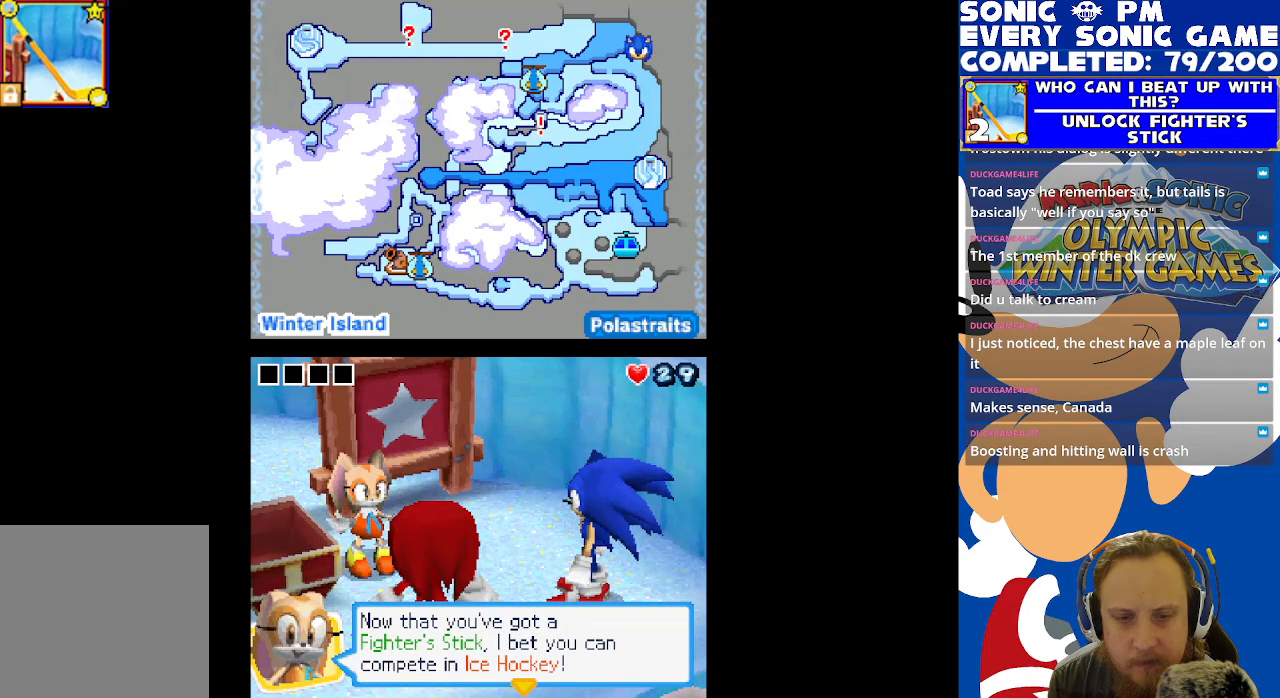
{"dt_ms": 500, "buttons": [], "left_stick": "center", "right_stick": "center", "events": [[50, "B", "down"], [200, "B", "up"]]}
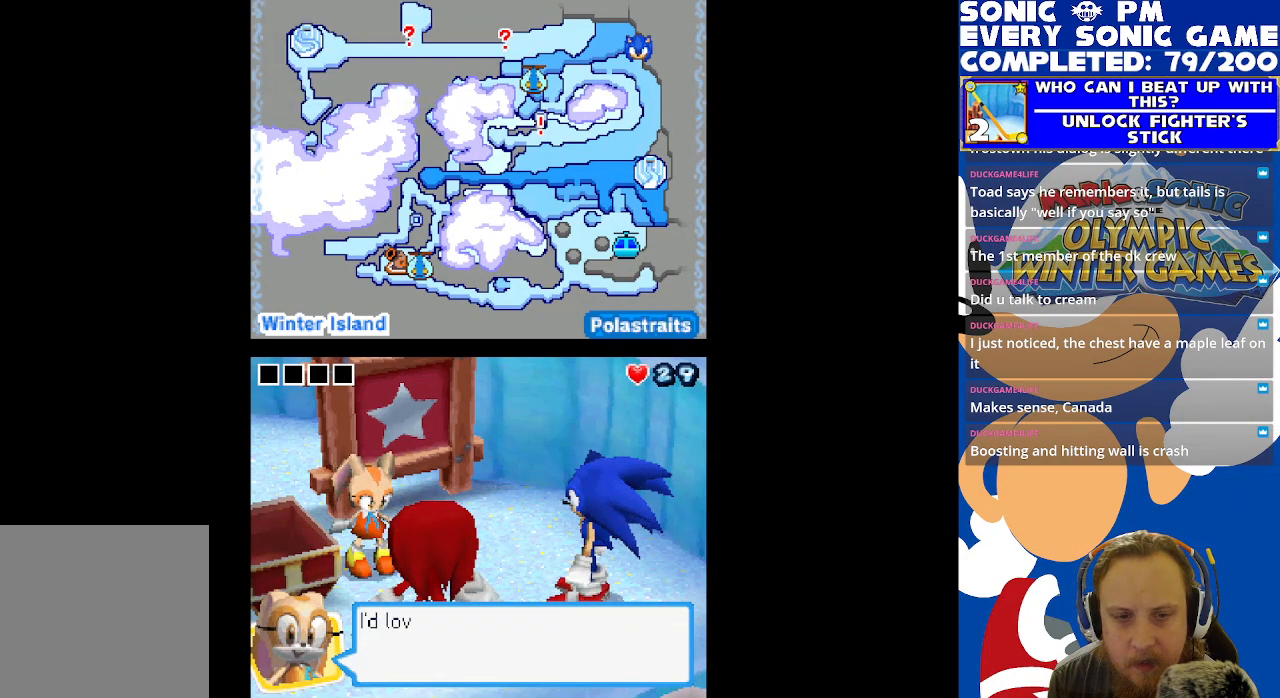
{"dt_ms": 500, "buttons": [], "left_stick": "center", "right_stick": "center", "events": [[167, "B", "down"], [283, "B", "up"]]}
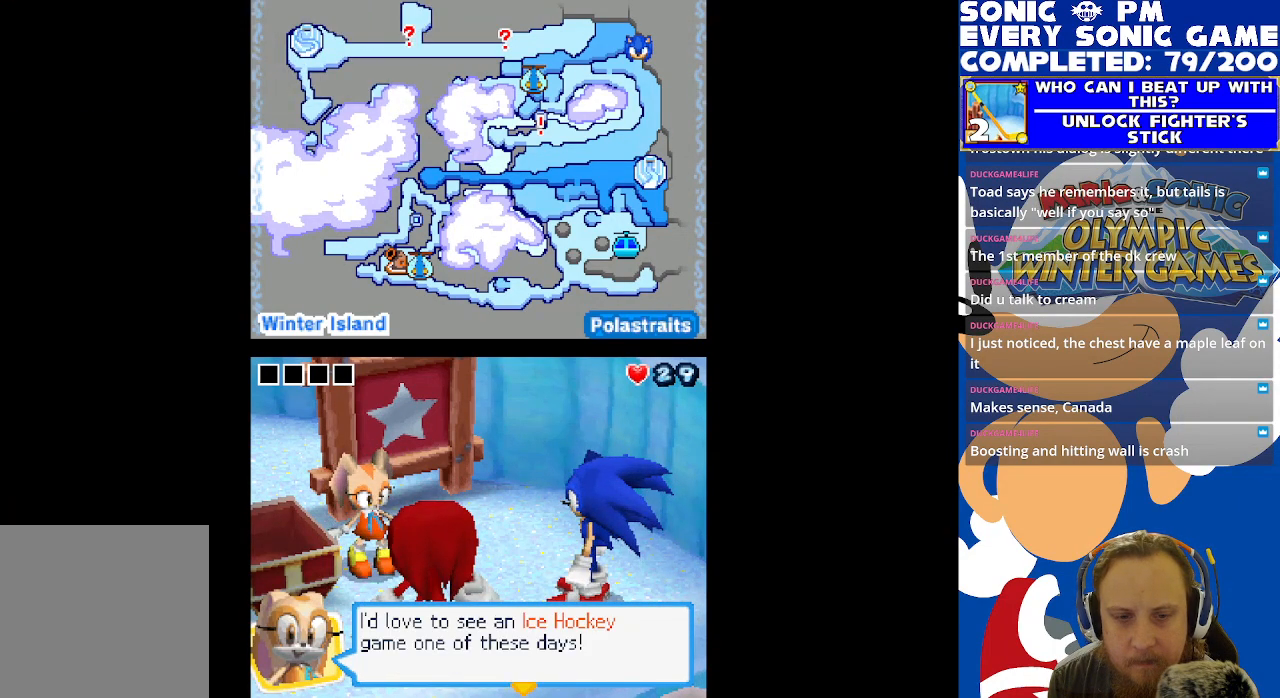
{"dt_ms": 500, "buttons": [], "left_stick": "center", "right_stick": "center", "events": []}